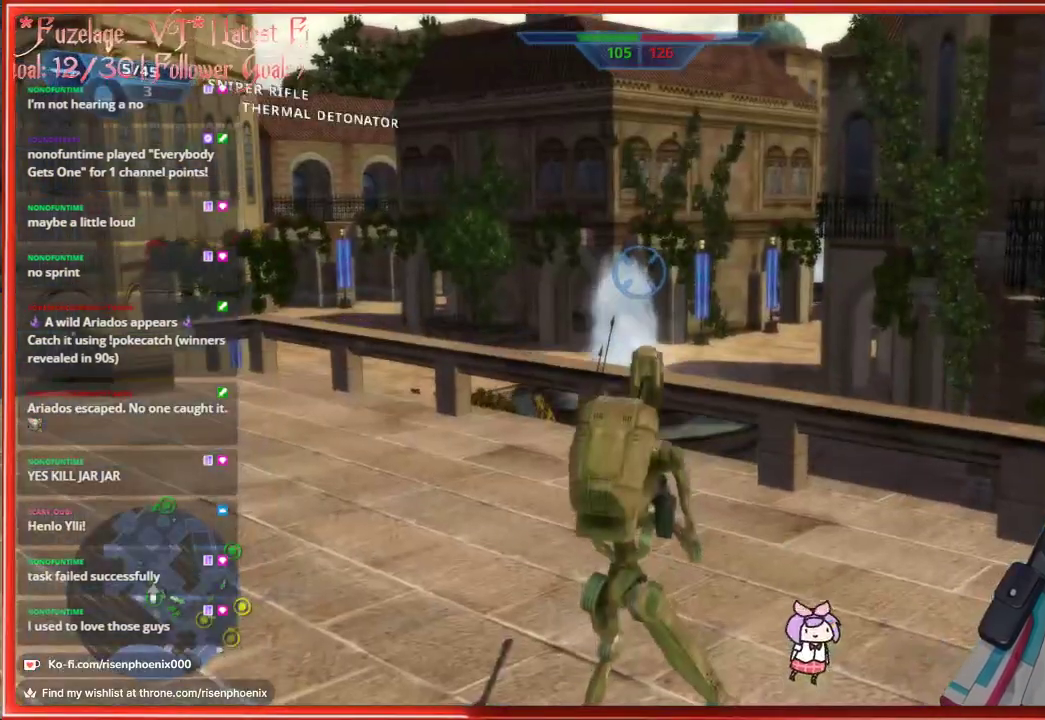
Gameplay with a controller (Xbox layout); each line is a JSON object with the inputs held at the frame after it. "events" lists button and stick changes between this image and that frame as [ms after this image, input, new state], when the widget could be followed in between. Not read: SHARE.
{"buttons": [], "left_stick": "up-left", "right_stick": "center", "events": [[150, "left_stick", "up"], [450, "left_stick", "up-left"]]}
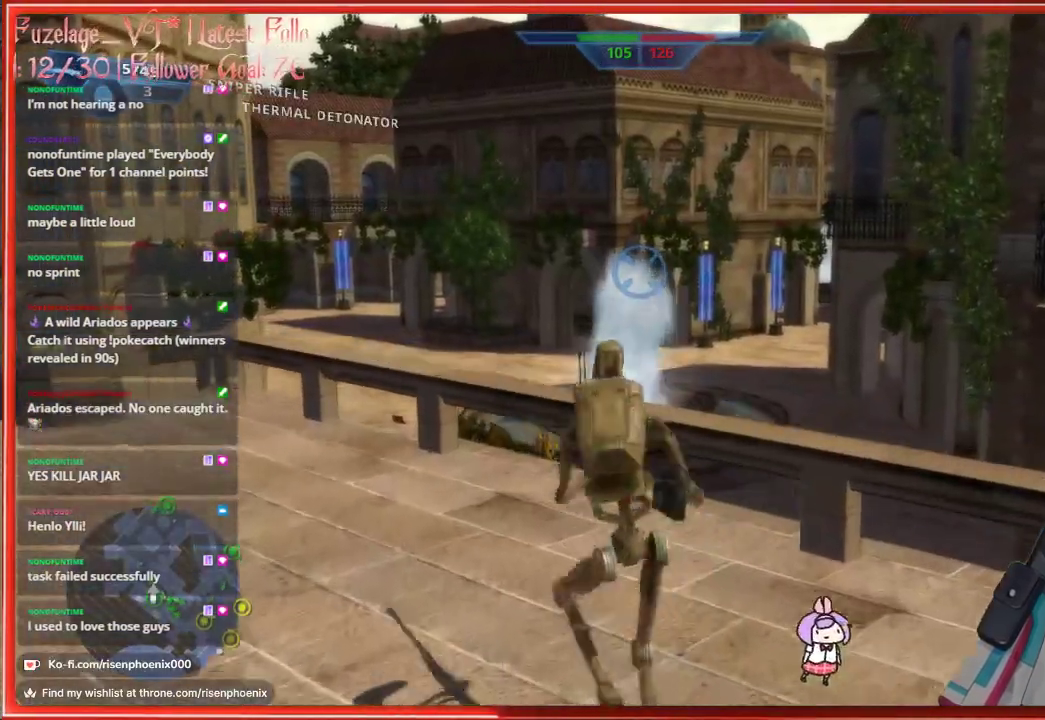
{"buttons": [], "left_stick": "up-left", "right_stick": "center", "events": [[150, "right_stick", "left"], [333, "right_stick", "center"]]}
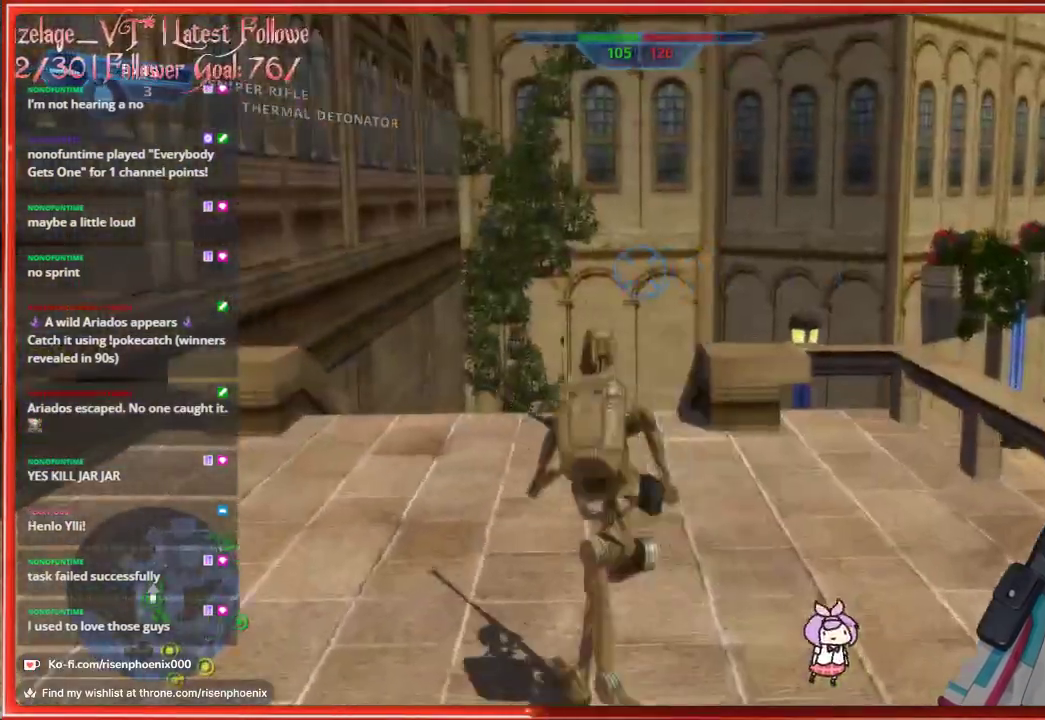
{"buttons": [], "left_stick": "up-right", "right_stick": "right", "events": [[283, "left_stick", "right"], [283, "right_stick", "right"], [450, "left_stick", "up-right"]]}
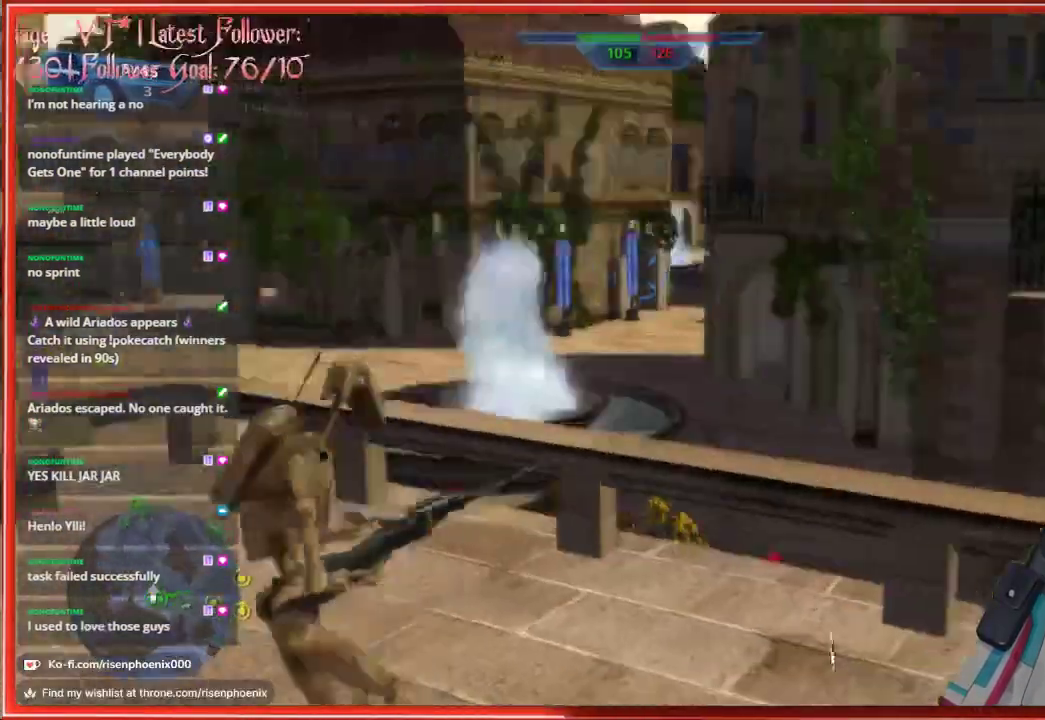
{"buttons": ["SELECT"], "left_stick": "center", "right_stick": "down-right", "events": [[17, "right_stick", "down-right"], [117, "left_stick", "center"], [117, "right_stick", "center"], [233, "right_stick", "right"], [417, "SELECT", "down"], [433, "right_stick", "down-right"]]}
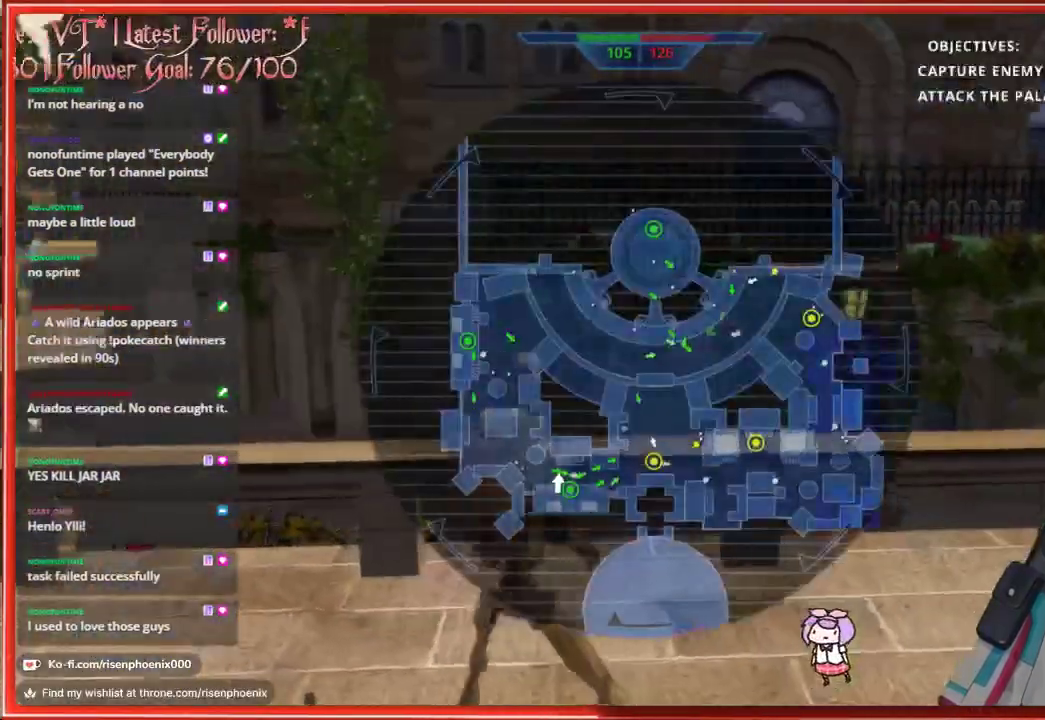
{"buttons": [], "left_stick": "center", "right_stick": "right", "events": [[17, "SELECT", "up"], [33, "right_stick", "center"], [250, "right_stick", "right"]]}
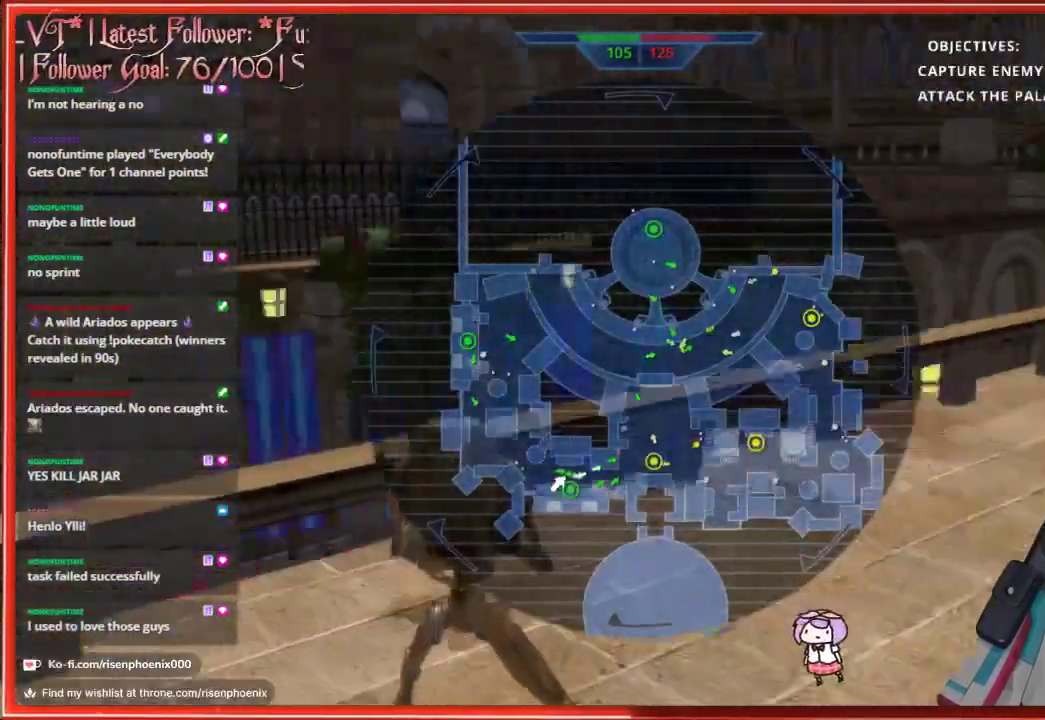
{"buttons": [], "left_stick": "up-right", "right_stick": "center", "events": [[133, "right_stick", "center"], [300, "left_stick", "up-right"]]}
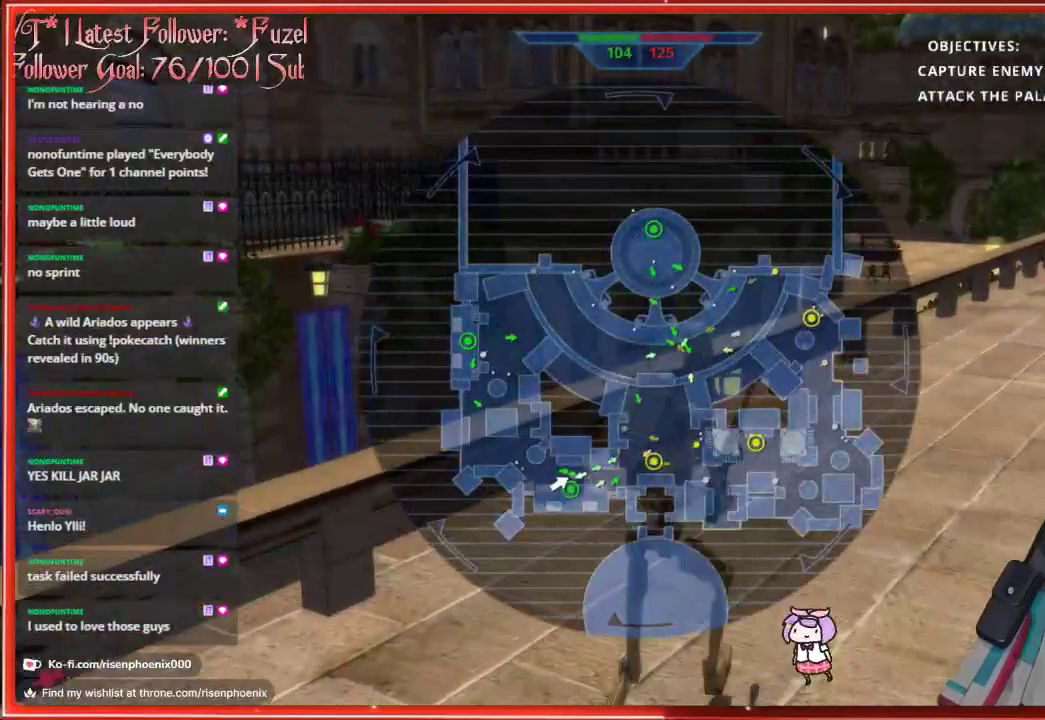
{"buttons": [], "left_stick": "up-right", "right_stick": "right", "events": [[150, "right_stick", "right"]]}
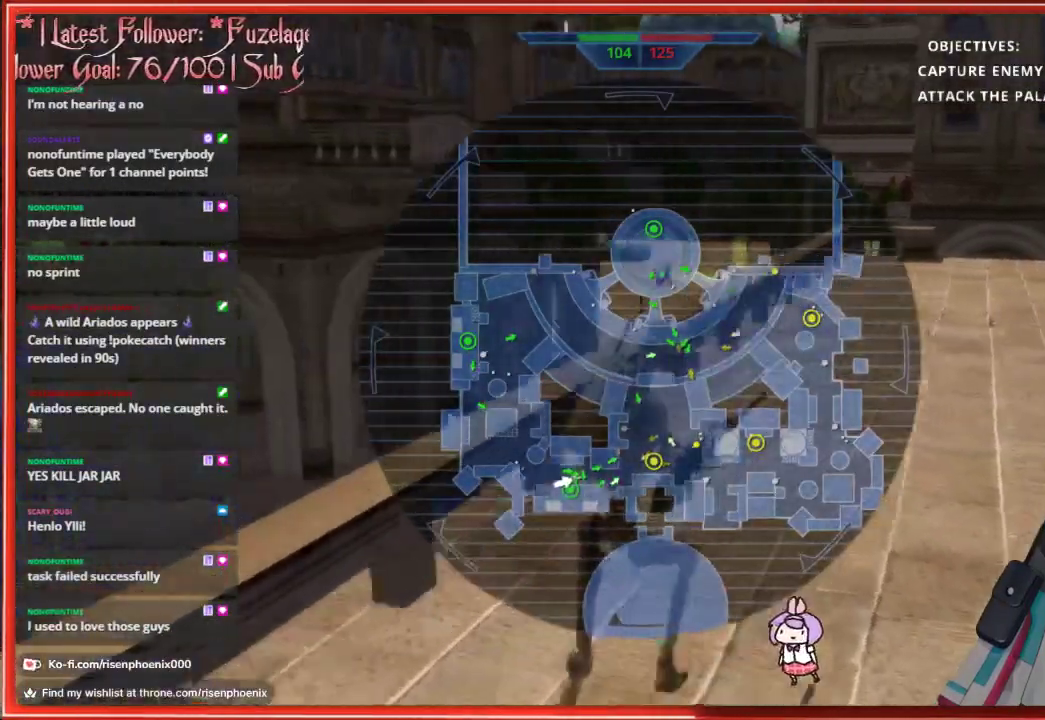
{"buttons": [], "left_stick": "center", "right_stick": "down", "events": [[67, "right_stick", "center"], [100, "left_stick", "center"], [267, "SELECT", "down"], [300, "right_stick", "down"], [400, "SELECT", "up"]]}
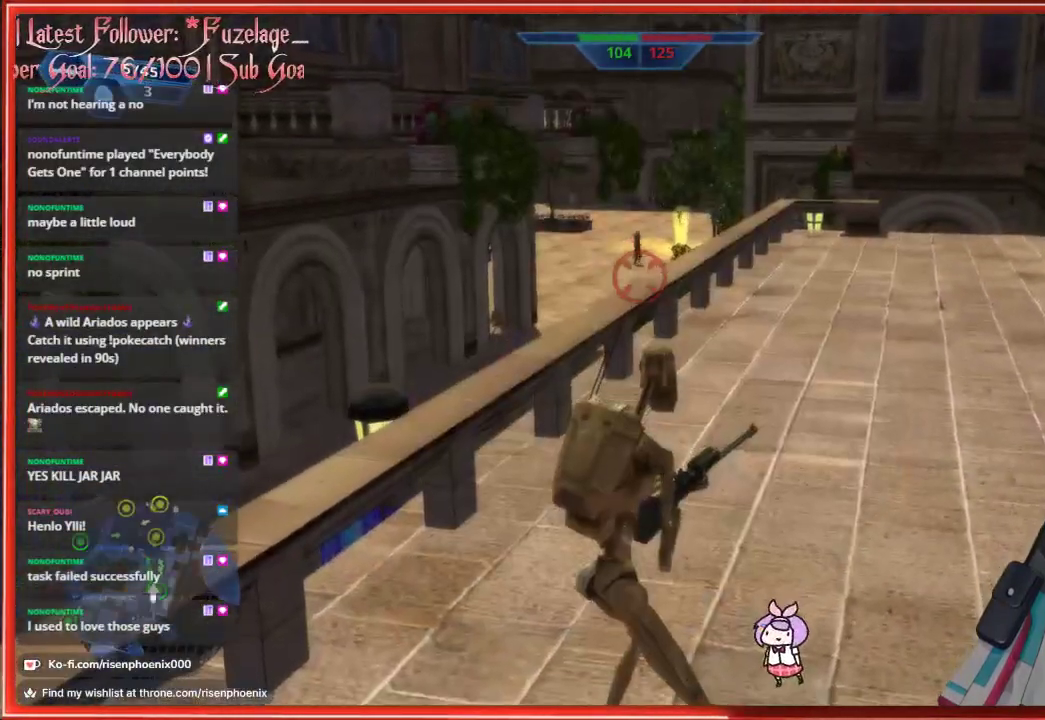
{"buttons": [], "left_stick": "up", "right_stick": "up-right", "events": [[17, "right_stick", "down-left"], [200, "left_stick", "up"], [200, "right_stick", "center"], [383, "right_stick", "up-right"]]}
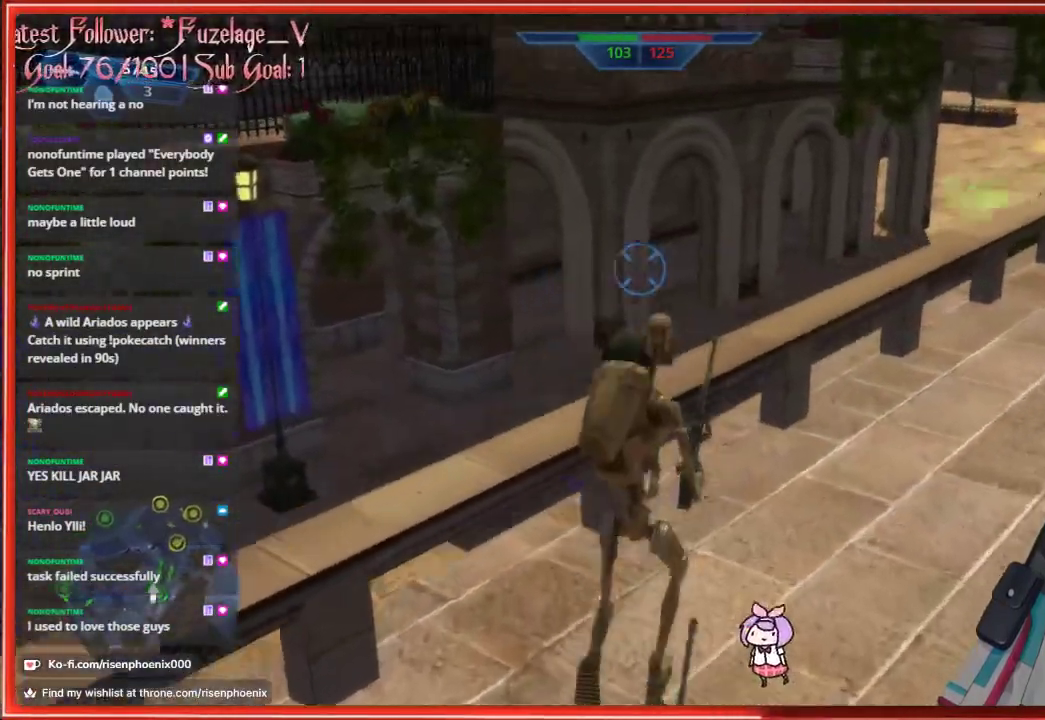
{"buttons": ["L2"], "left_stick": "center", "right_stick": "up-right", "events": [[350, "left_stick", "center"], [450, "L2", "down"]]}
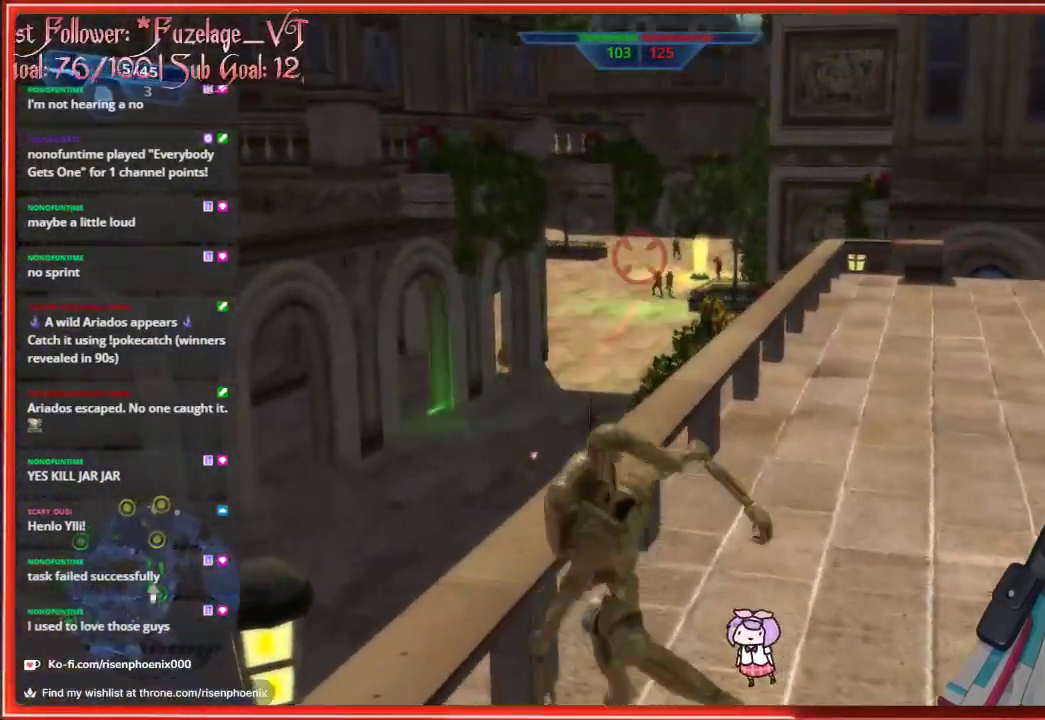
{"buttons": [], "left_stick": "center", "right_stick": "center", "events": [[83, "L2", "up"], [100, "right_stick", "center"]]}
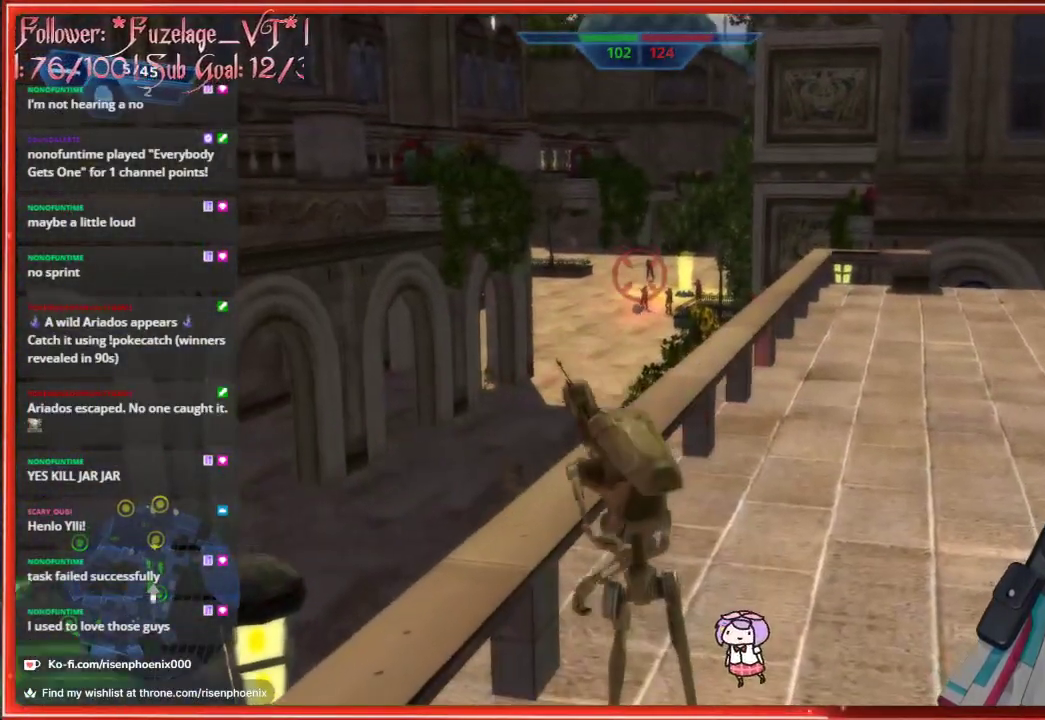
{"buttons": ["L3"], "left_stick": "center", "right_stick": "center", "events": [[417, "L3", "down"]]}
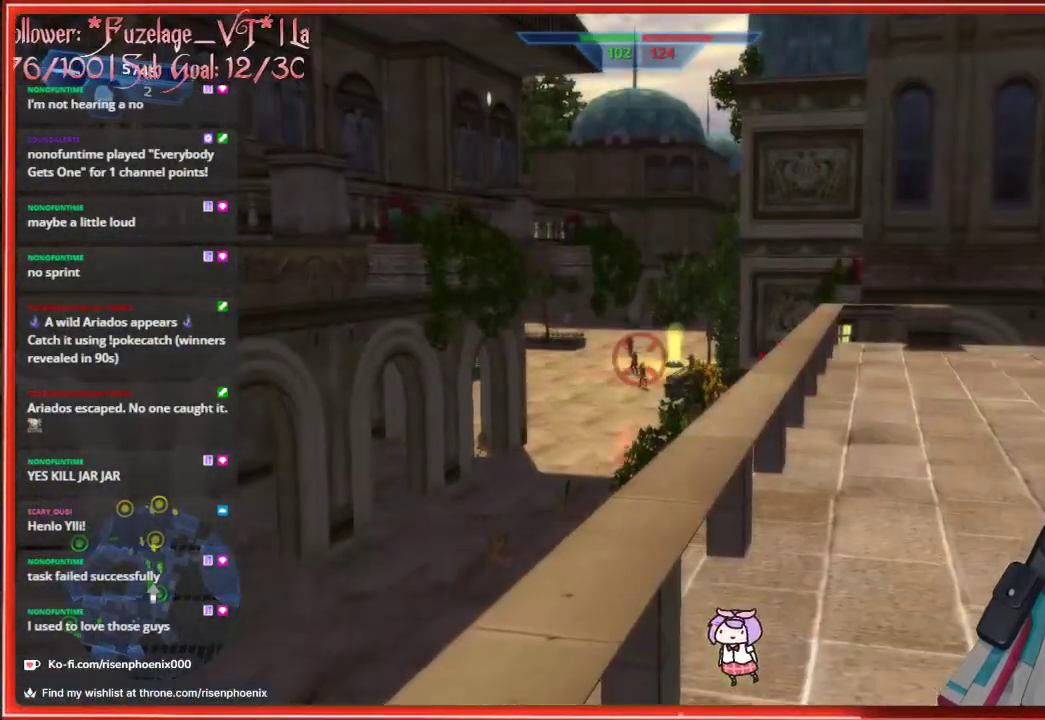
{"buttons": [], "left_stick": "center", "right_stick": "center", "events": [[33, "L3", "up"], [333, "R3", "down"], [483, "R3", "up"]]}
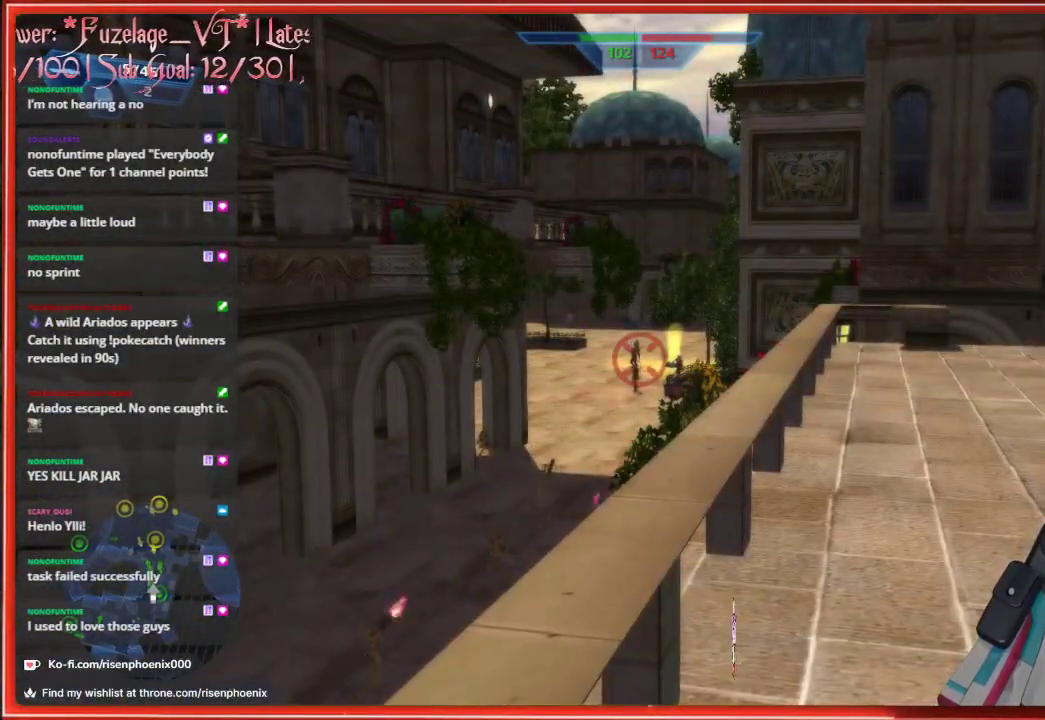
{"buttons": [], "left_stick": "center", "right_stick": "center", "events": [[150, "L3", "down"], [267, "L3", "up"]]}
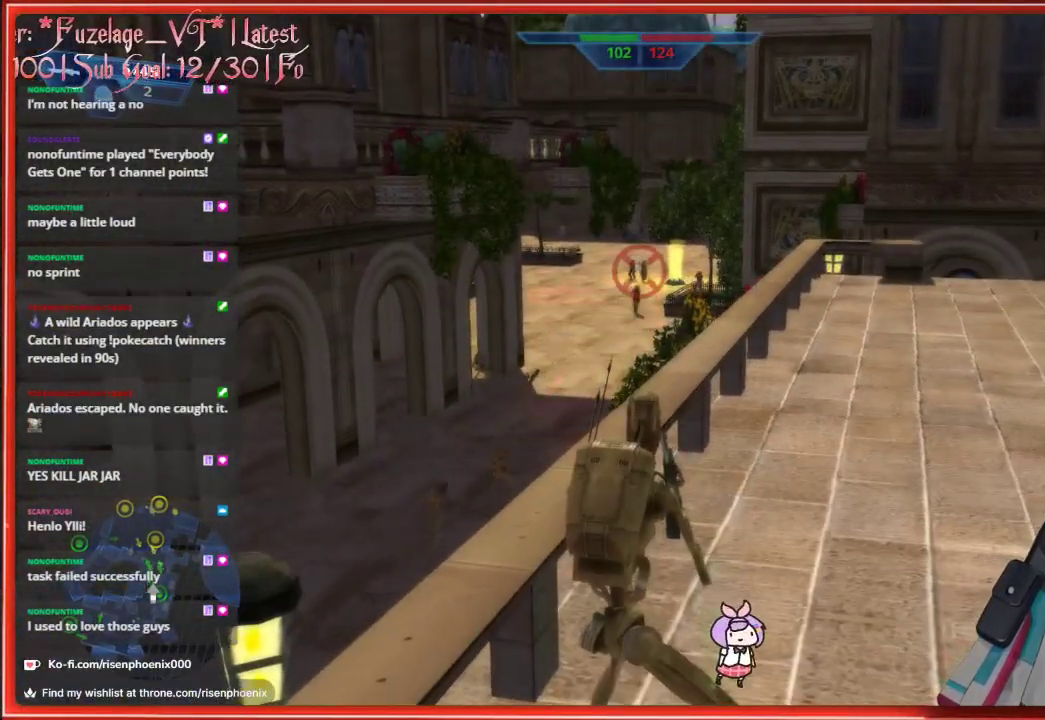
{"buttons": [], "left_stick": "center", "right_stick": "center", "events": [[100, "R3", "down"], [217, "R3", "up"]]}
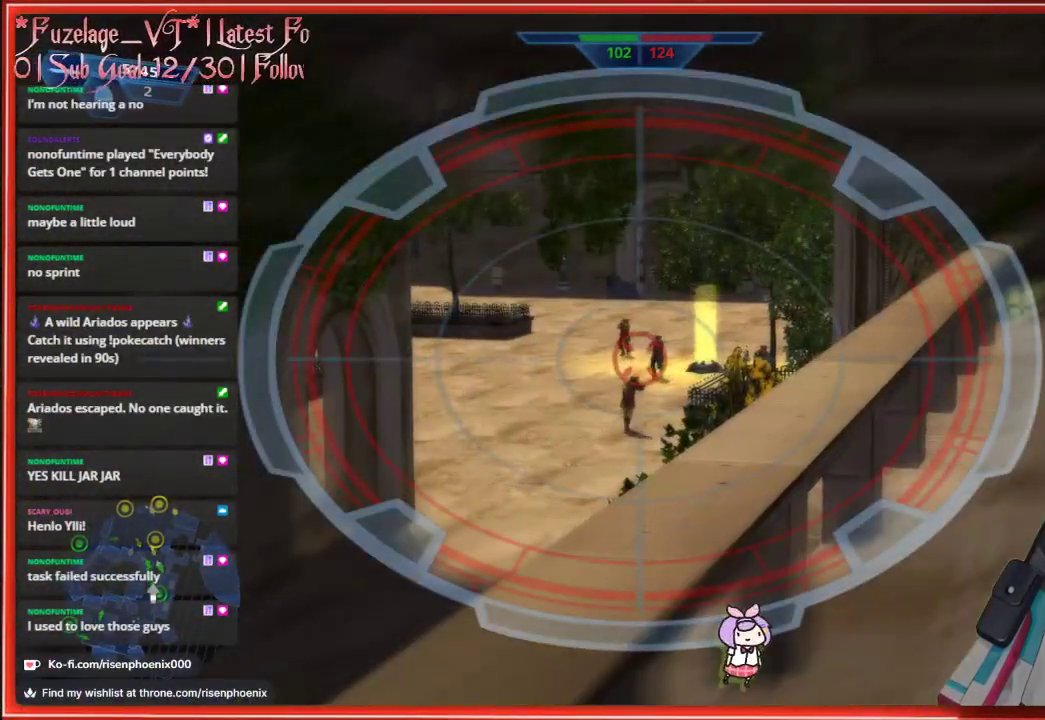
{"buttons": [], "left_stick": "center", "right_stick": "up-left", "events": [[33, "R3", "down"], [167, "R3", "up"], [267, "right_stick", "up-left"]]}
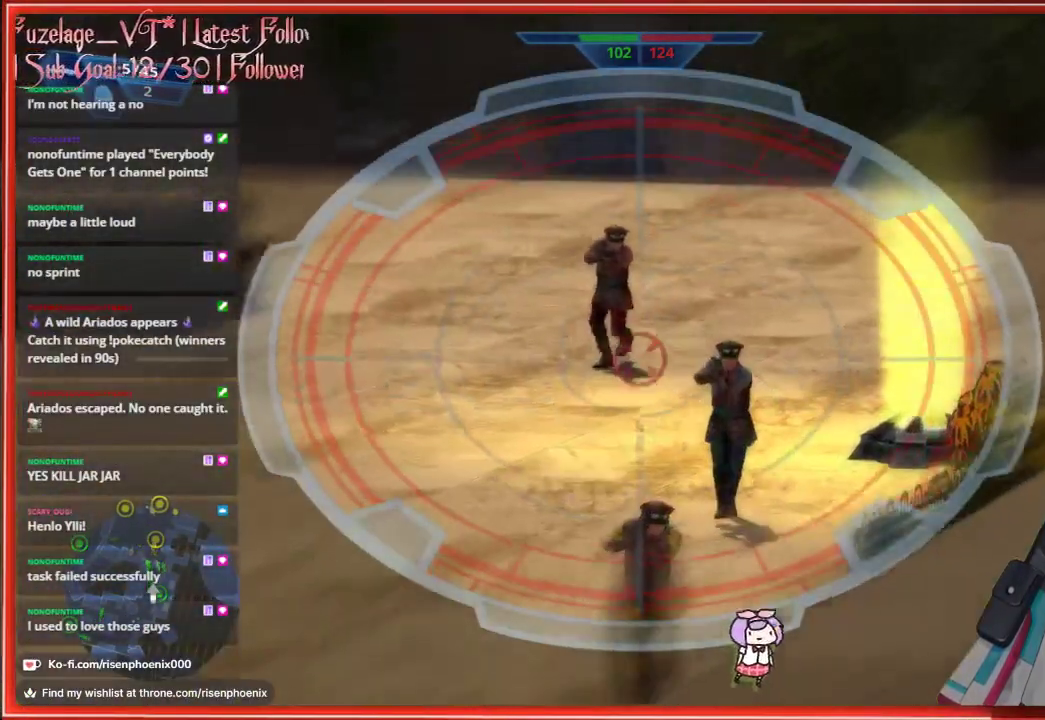
{"buttons": ["R2"], "left_stick": "center", "right_stick": "up", "events": [[50, "right_stick", "up"], [450, "R2", "down"]]}
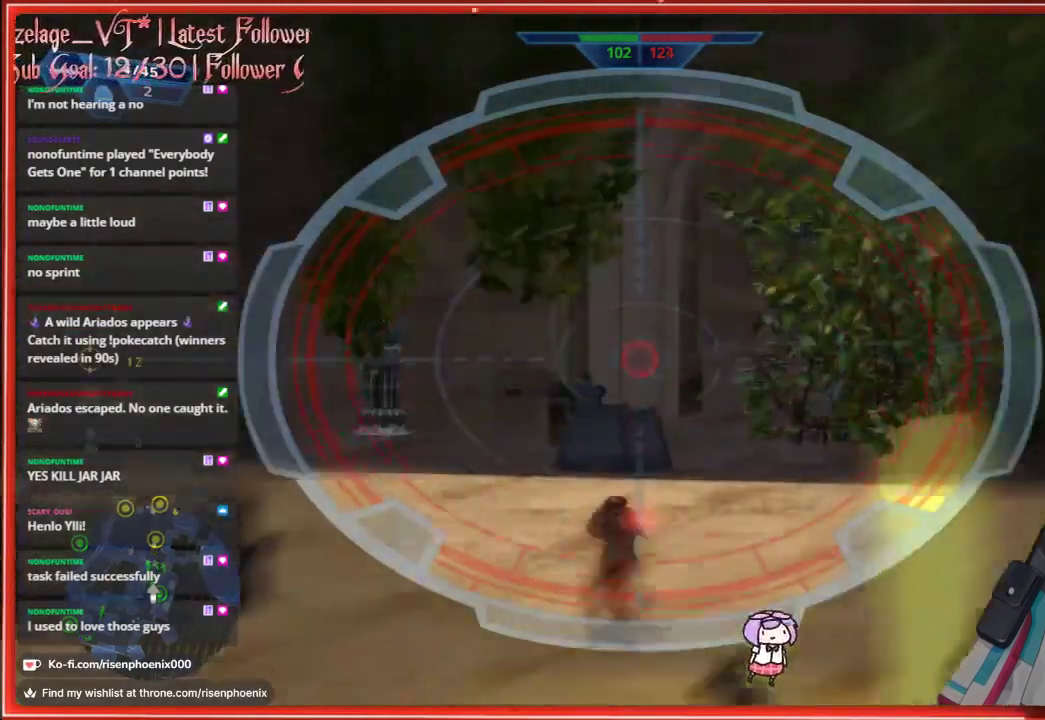
{"buttons": [], "left_stick": "center", "right_stick": "down", "events": [[17, "R2", "up"], [67, "R2", "down"], [133, "right_stick", "center"], [200, "R2", "up"], [200, "right_stick", "down"]]}
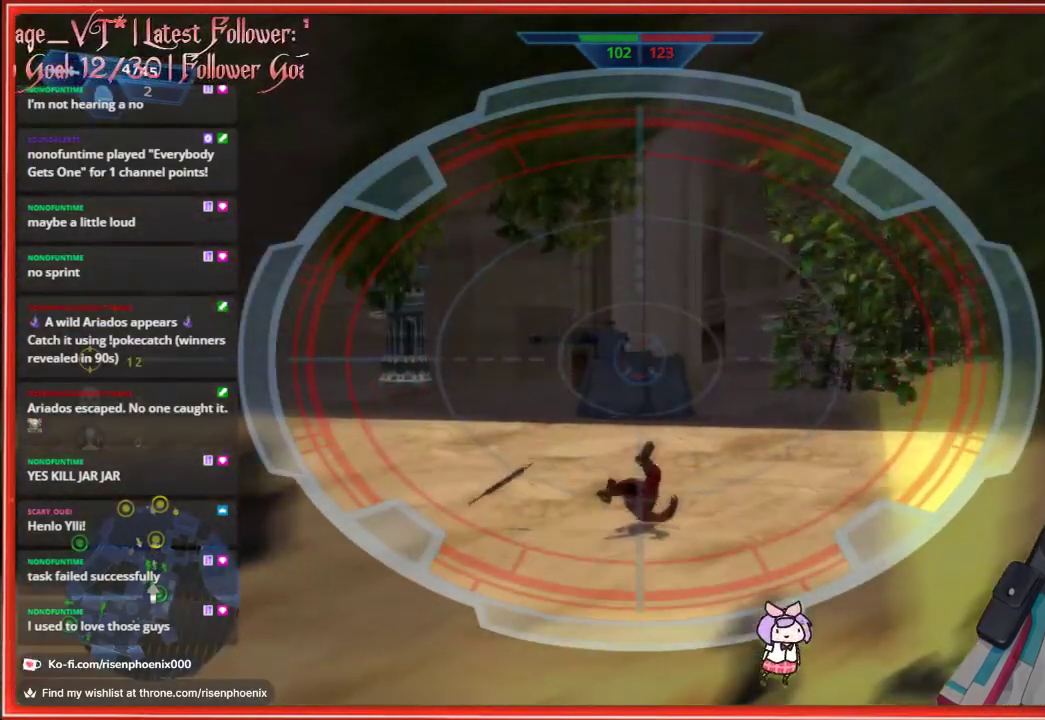
{"buttons": [], "left_stick": "center", "right_stick": "down-right", "events": [[317, "right_stick", "down-right"]]}
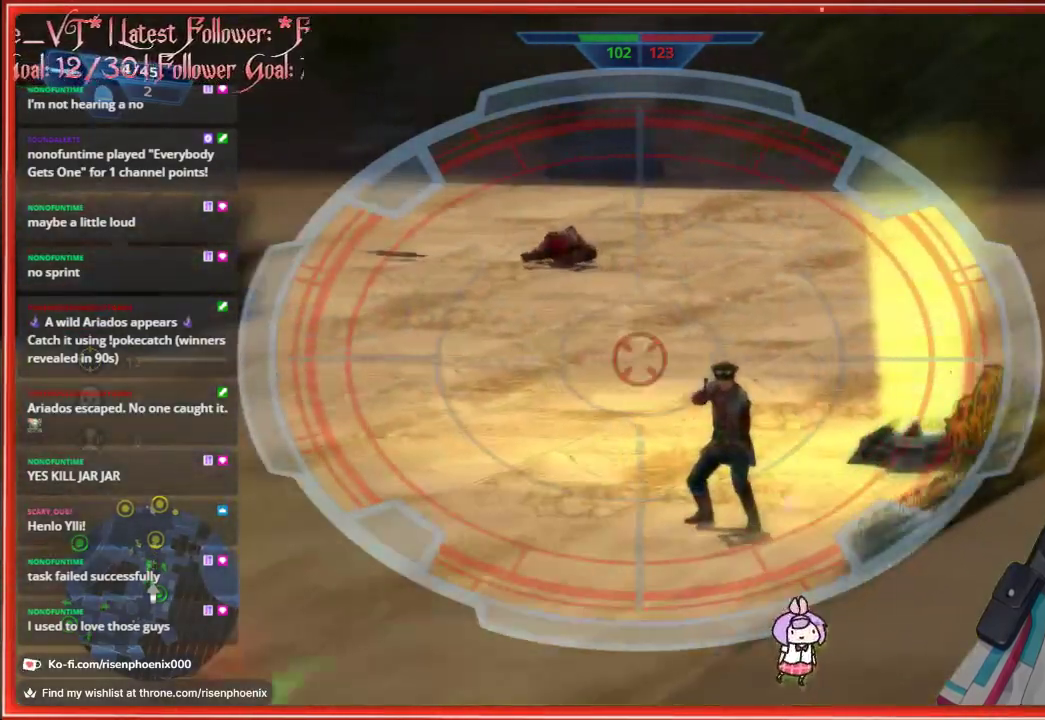
{"buttons": ["R2"], "left_stick": "center", "right_stick": "center", "events": [[433, "R2", "down"], [467, "right_stick", "center"]]}
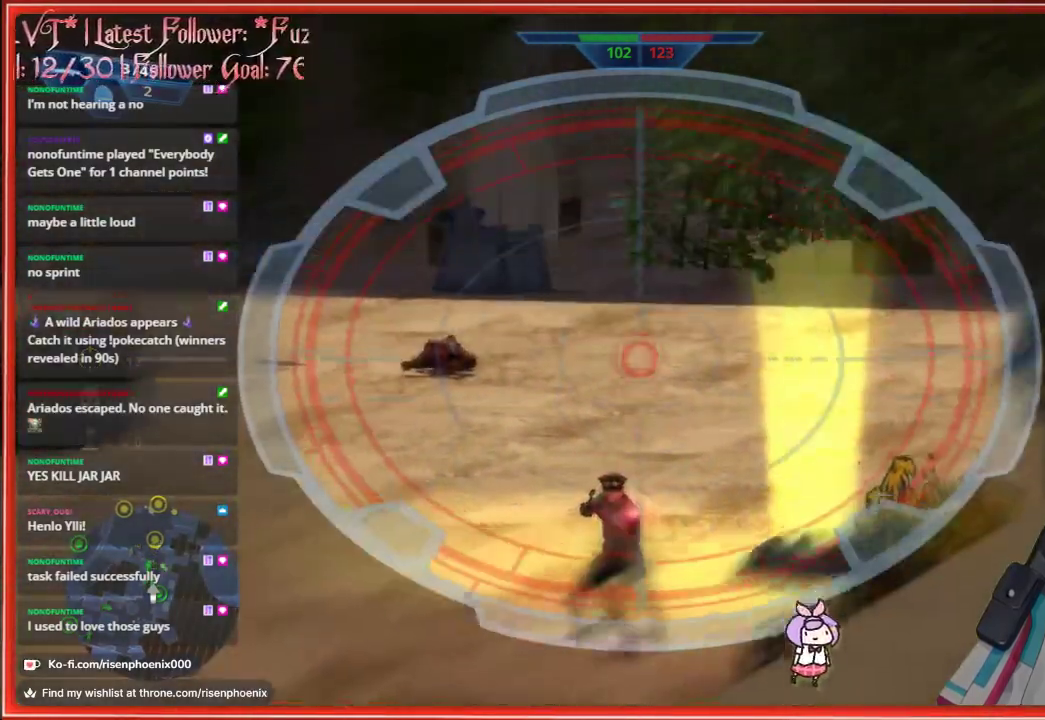
{"buttons": [], "left_stick": "center", "right_stick": "down-left", "events": [[50, "R2", "up"], [450, "right_stick", "down-left"]]}
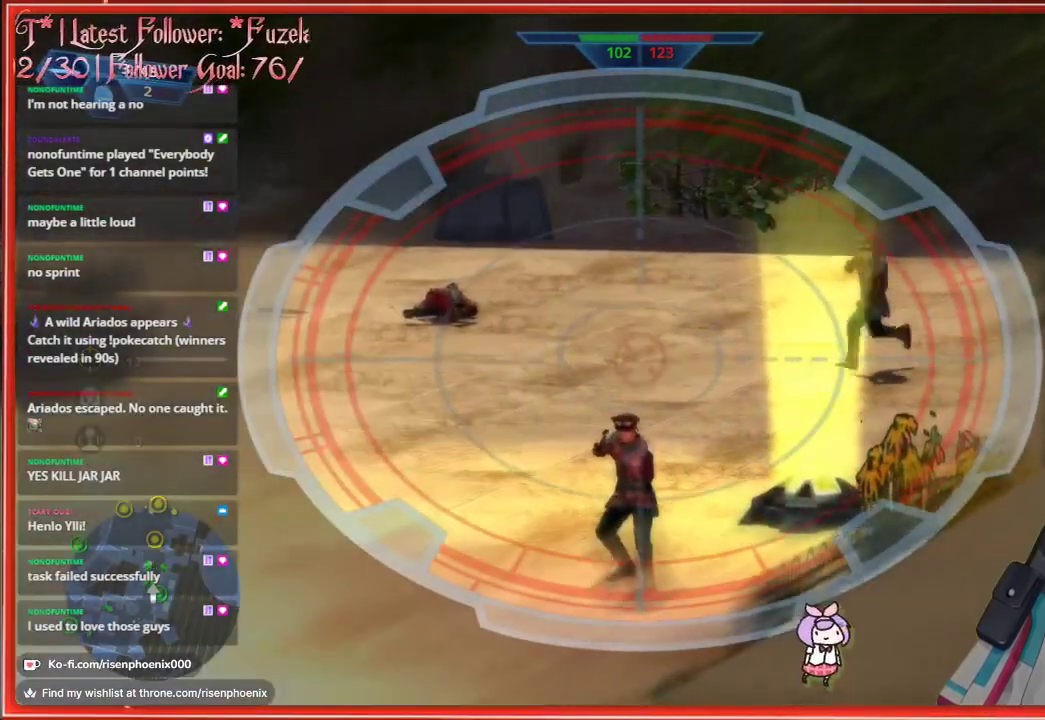
{"buttons": [], "left_stick": "center", "right_stick": "down", "events": [[217, "right_stick", "down"]]}
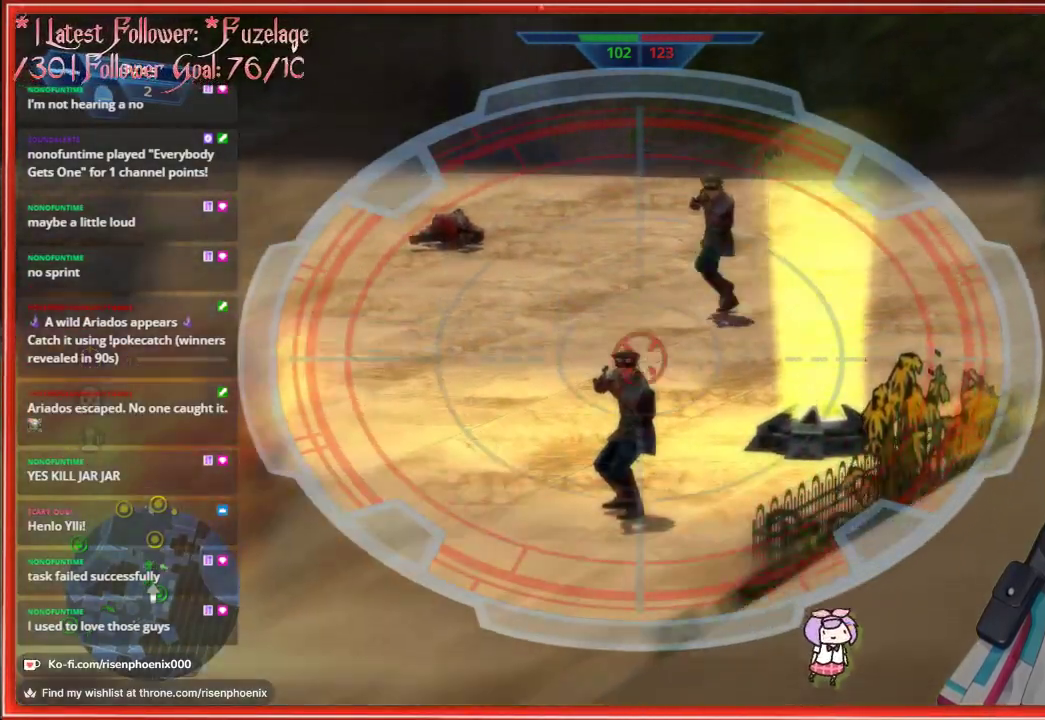
{"buttons": [], "left_stick": "center", "right_stick": "center", "events": [[133, "R2", "down"], [200, "right_stick", "center"], [267, "R2", "up"]]}
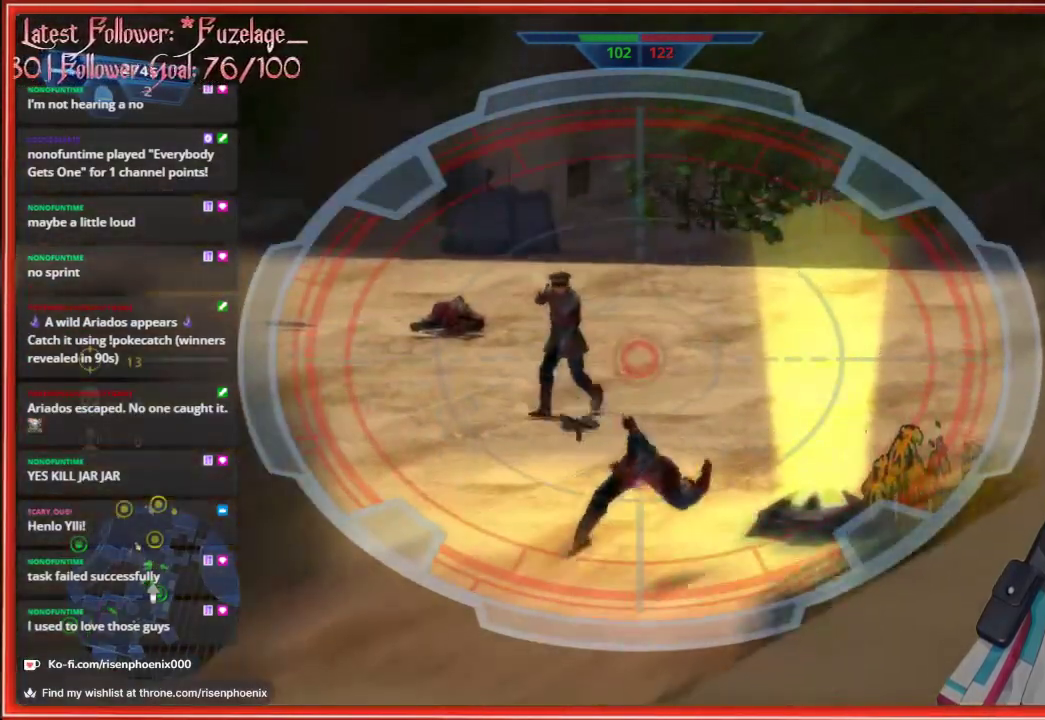
{"buttons": [], "left_stick": "center", "right_stick": "center", "events": [[100, "right_stick", "up-left"], [350, "right_stick", "center"]]}
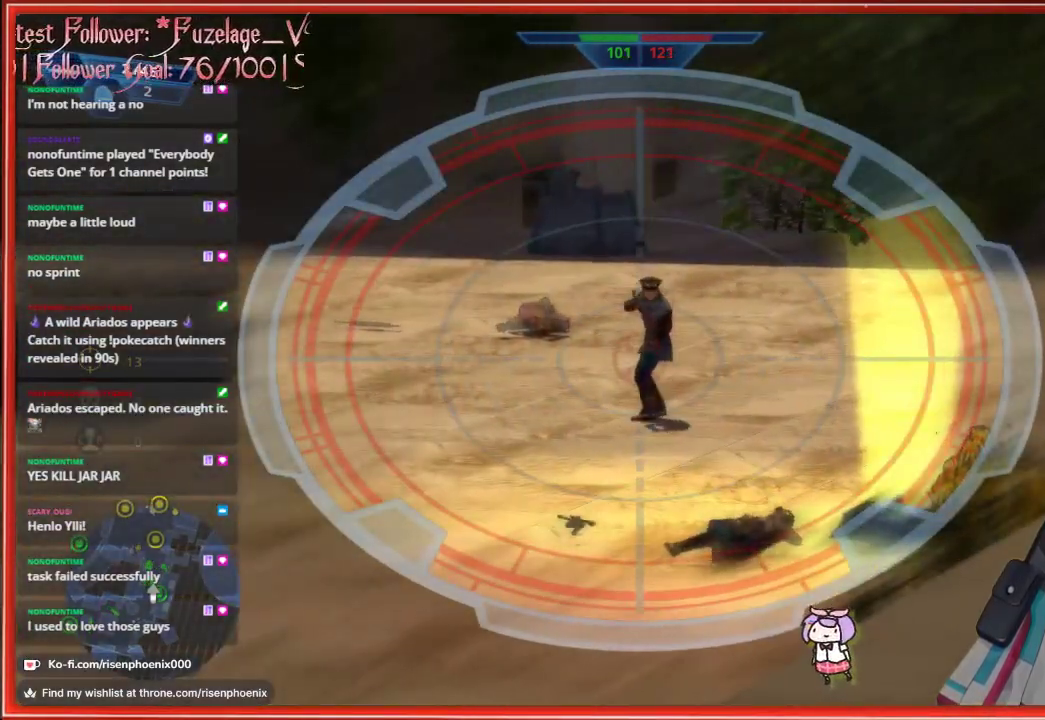
{"buttons": [], "left_stick": "center", "right_stick": "center", "events": [[83, "right_stick", "up"], [383, "right_stick", "center"]]}
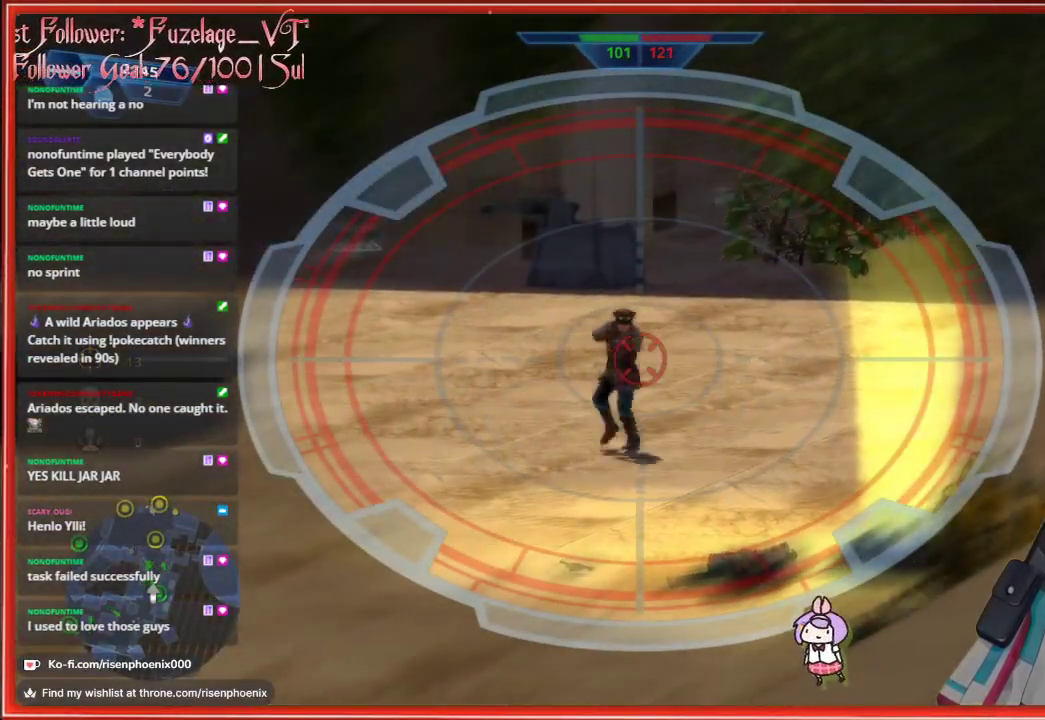
{"buttons": [], "left_stick": "center", "right_stick": "center", "events": []}
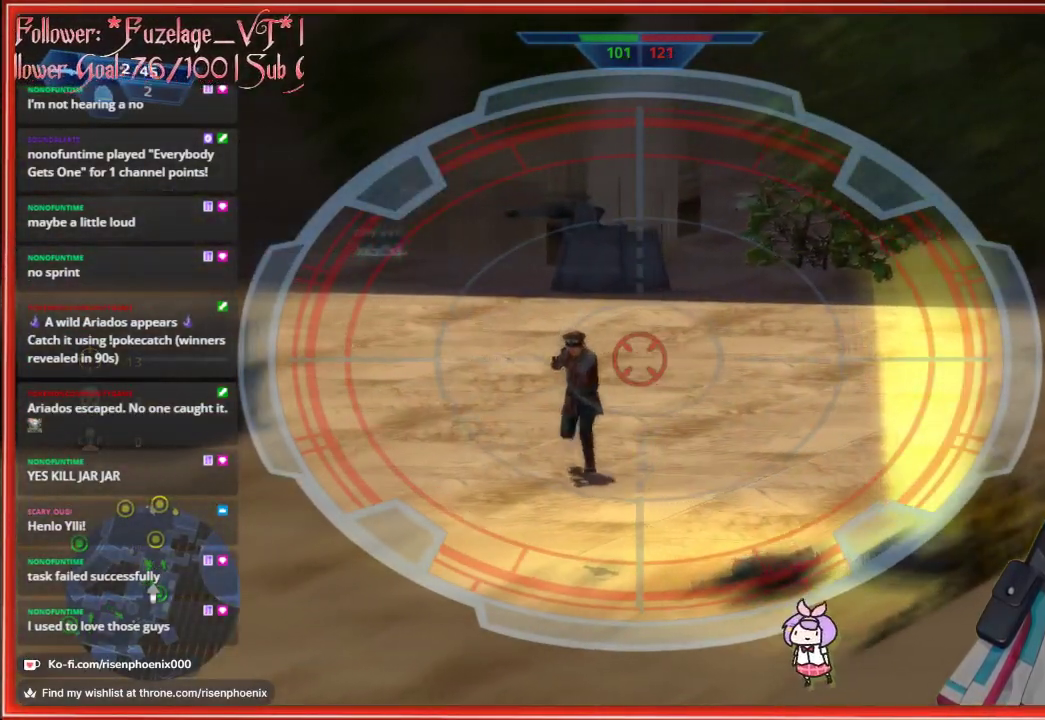
{"buttons": ["R2"], "left_stick": "center", "right_stick": "center", "events": [[467, "R2", "down"]]}
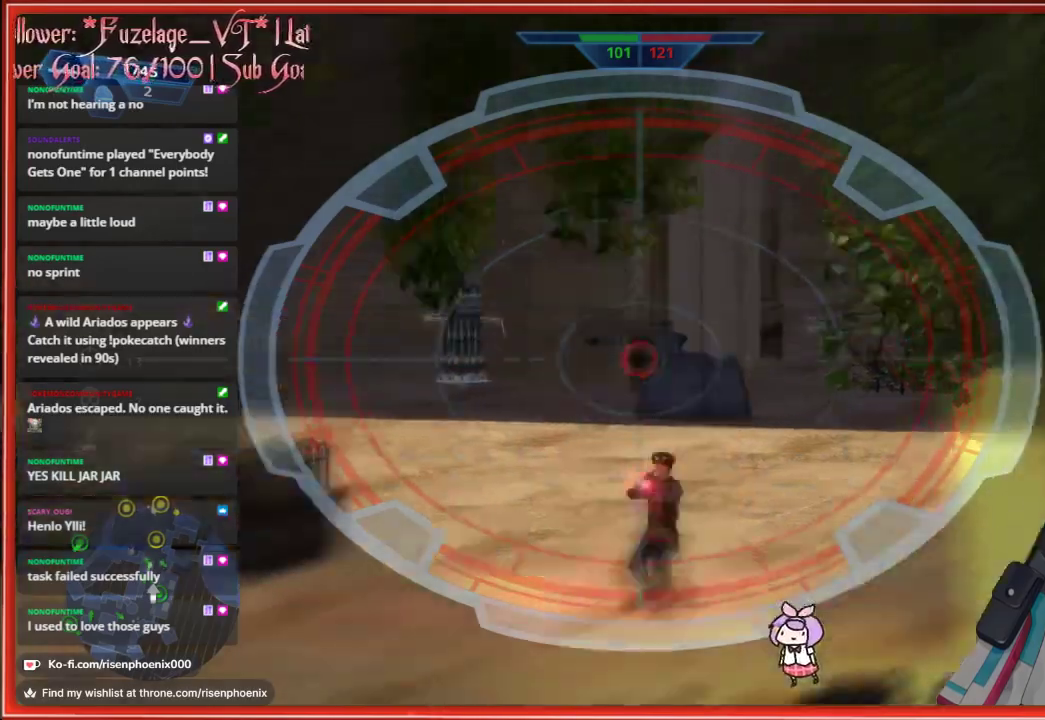
{"buttons": [], "left_stick": "center", "right_stick": "center", "events": [[83, "R2", "up"]]}
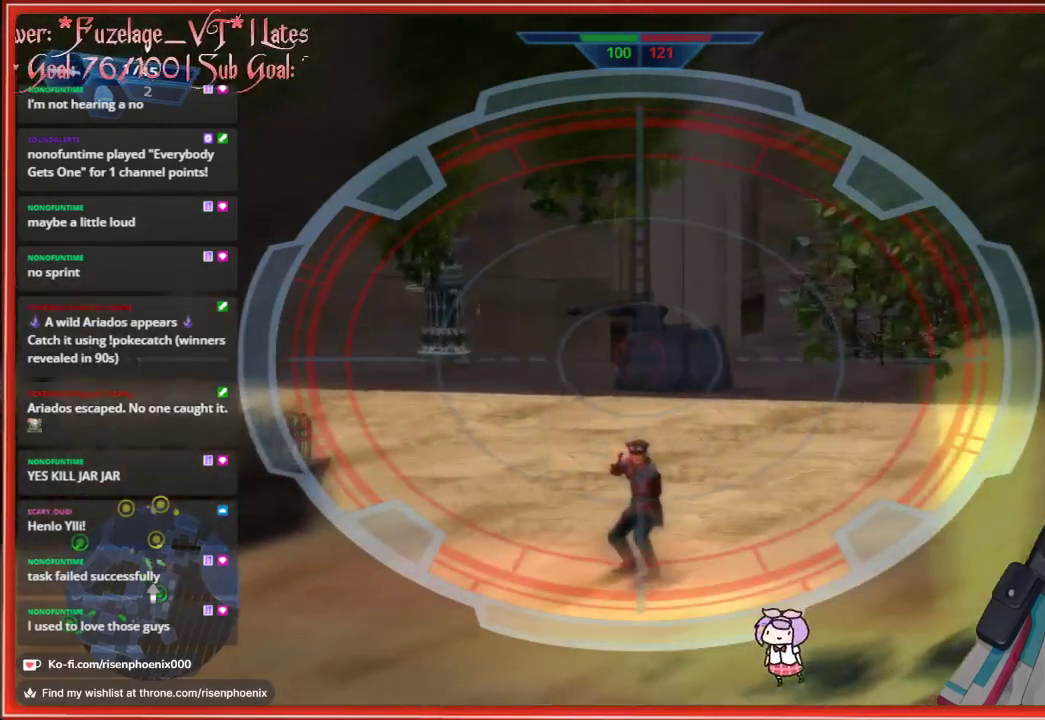
{"buttons": ["R2"], "left_stick": "center", "right_stick": "down", "events": [[83, "right_stick", "down"], [483, "R2", "down"]]}
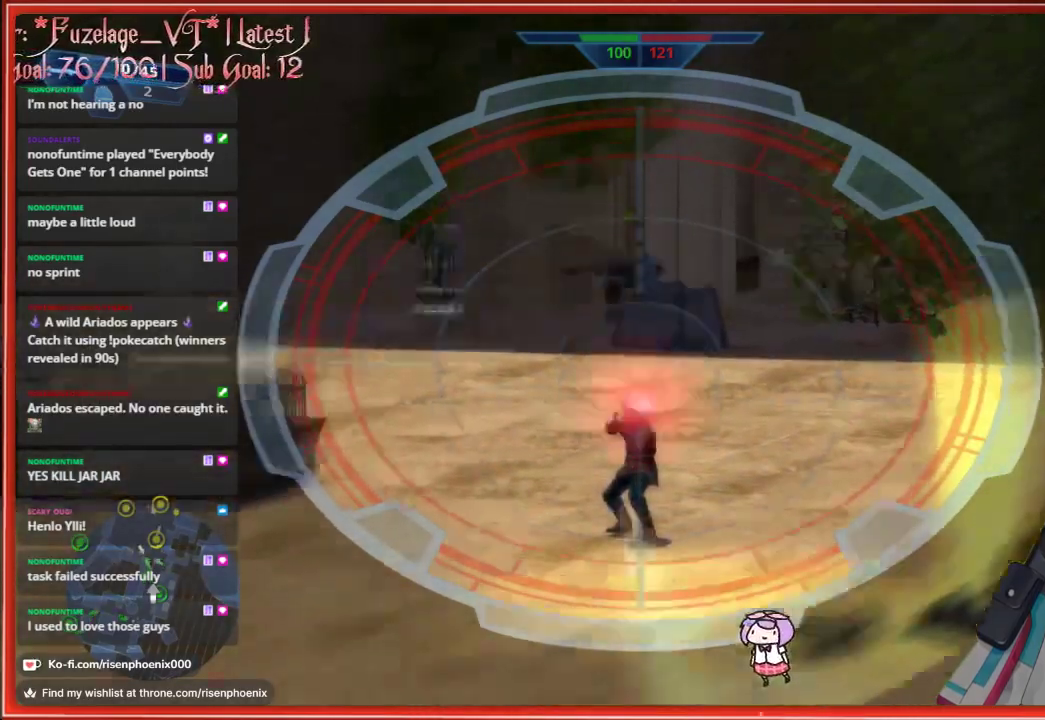
{"buttons": [], "left_stick": "center", "right_stick": "down-right", "events": [[133, "R2", "up"], [200, "right_stick", "center"], [450, "right_stick", "down-right"]]}